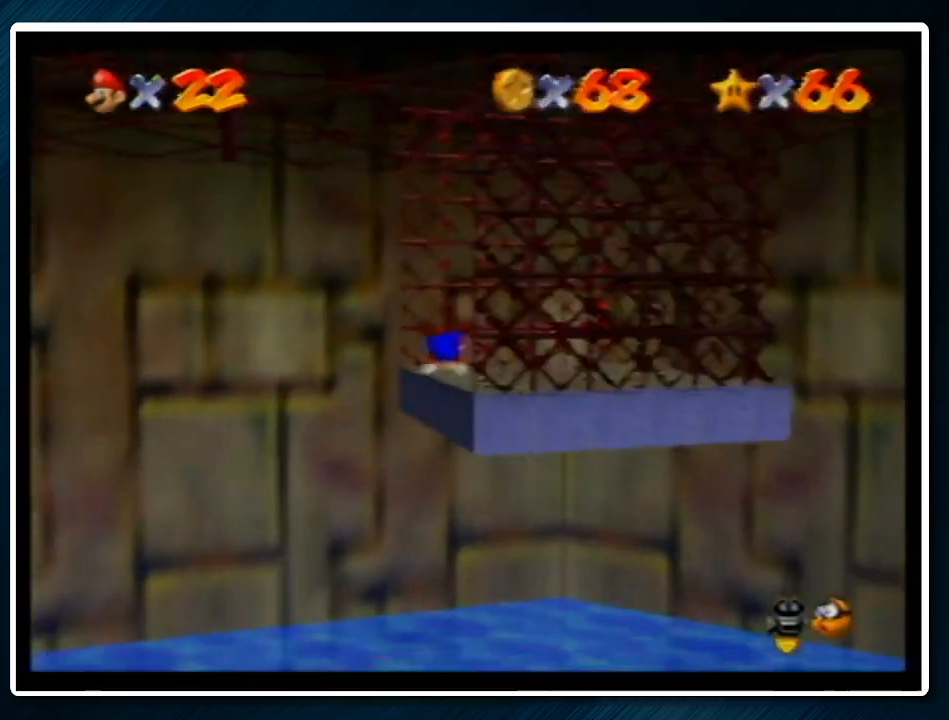
Gameplay with a controller (Nintendo layout); each line is a JSON object with the inputs held at the frame after it. "events" lists button and stick changes between this image and that frame as [ms after this image, input, new state], when the widget could be followed in between. Not read: L1 L3 R3.
{"buttons": [], "left_stick": "up", "events": [[33, "A", "down"], [67, "B", "down"], [167, "A", "up"], [167, "B", "up"], [233, "C_LEFT", "down"], [300, "left_stick", "up"], [367, "C_LEFT", "up"]]}
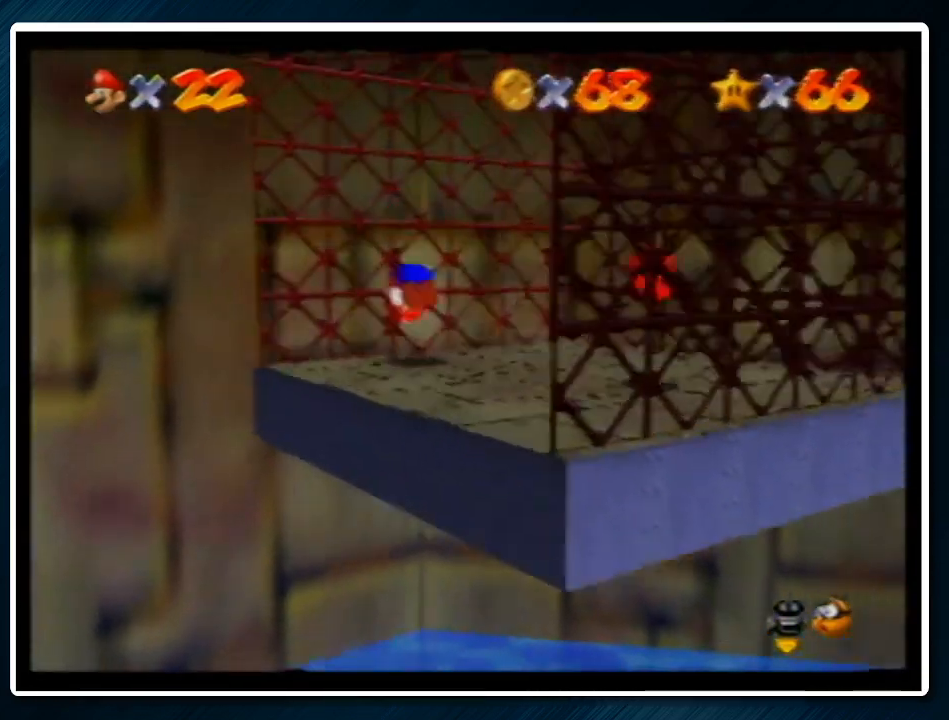
{"buttons": [], "left_stick": "up-right", "events": [[100, "left_stick", "up-right"]]}
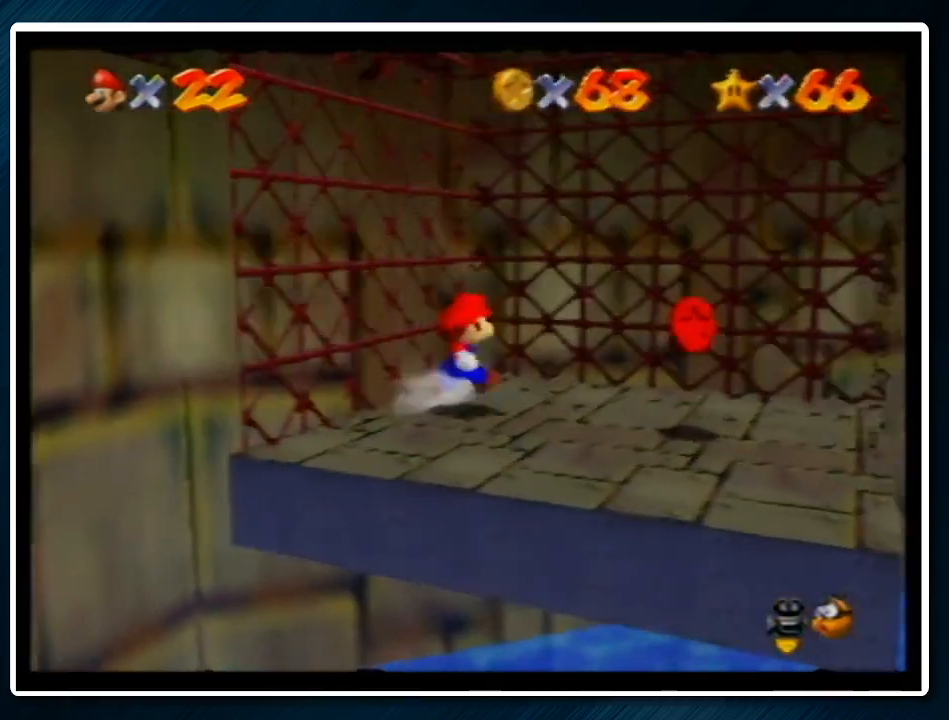
{"buttons": [], "left_stick": "down-right", "events": [[67, "left_stick", "right"], [367, "left_stick", "down-right"]]}
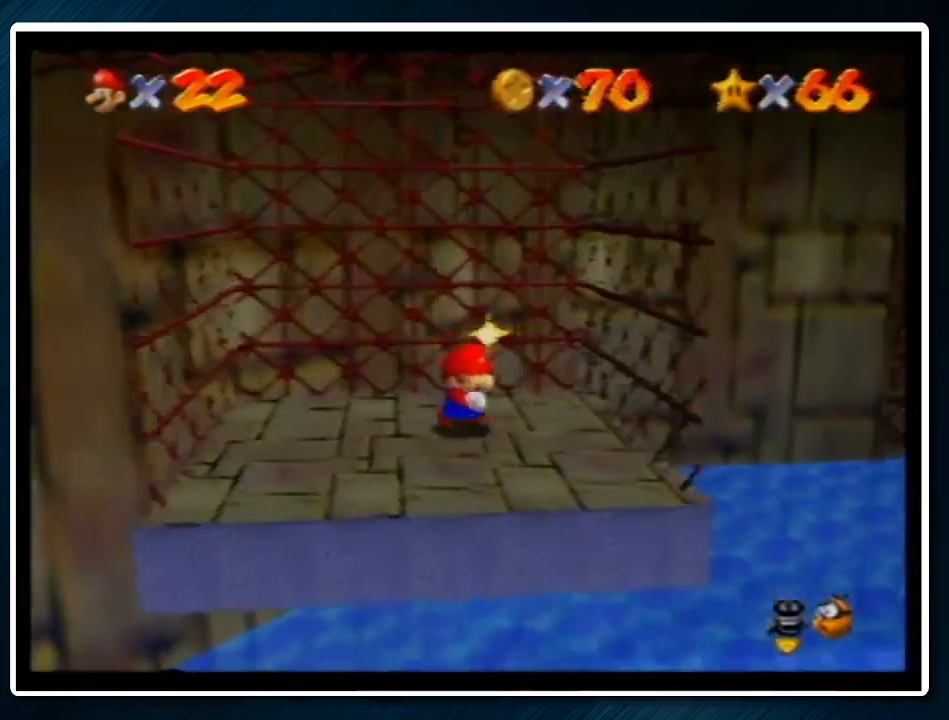
{"buttons": [], "left_stick": "down", "events": [[33, "left_stick", "down"]]}
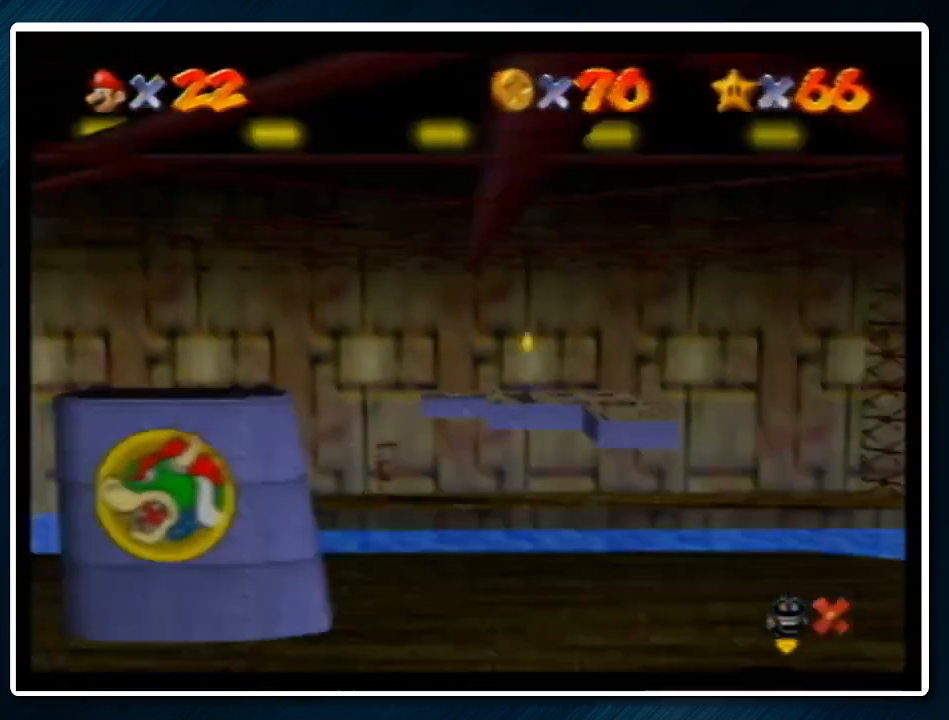
{"buttons": [], "left_stick": "down", "events": []}
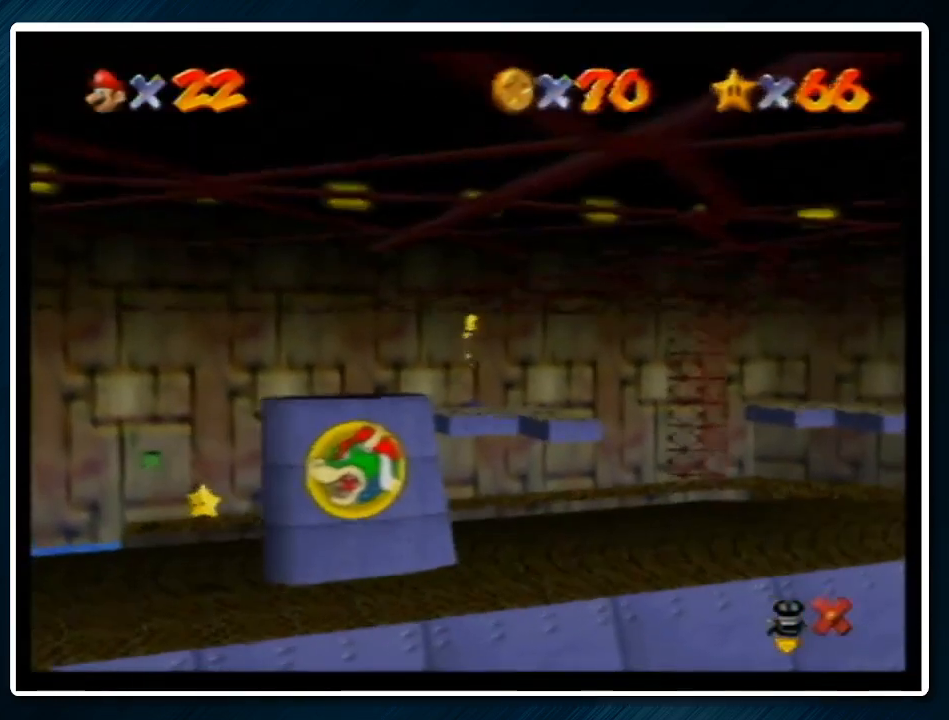
{"buttons": [], "left_stick": "down", "events": []}
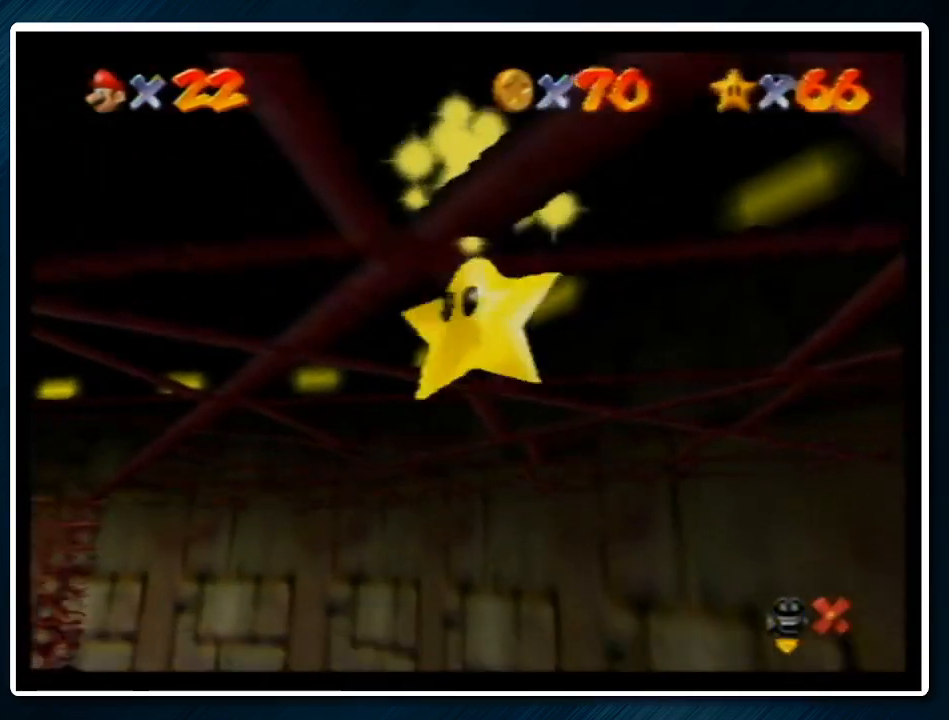
{"buttons": [], "left_stick": "down", "events": []}
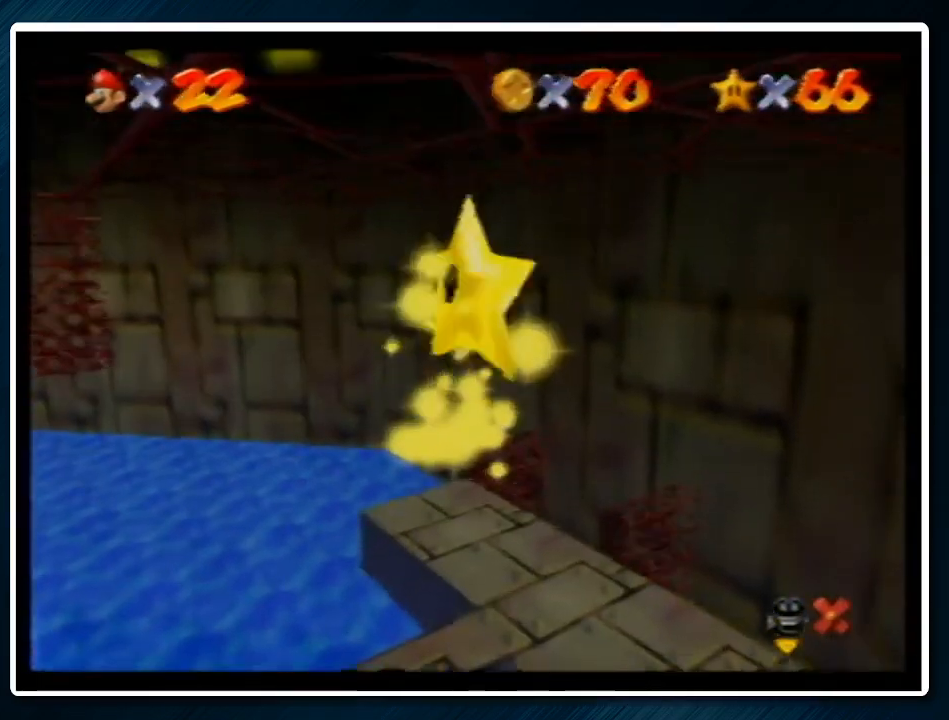
{"buttons": [], "left_stick": "down", "events": []}
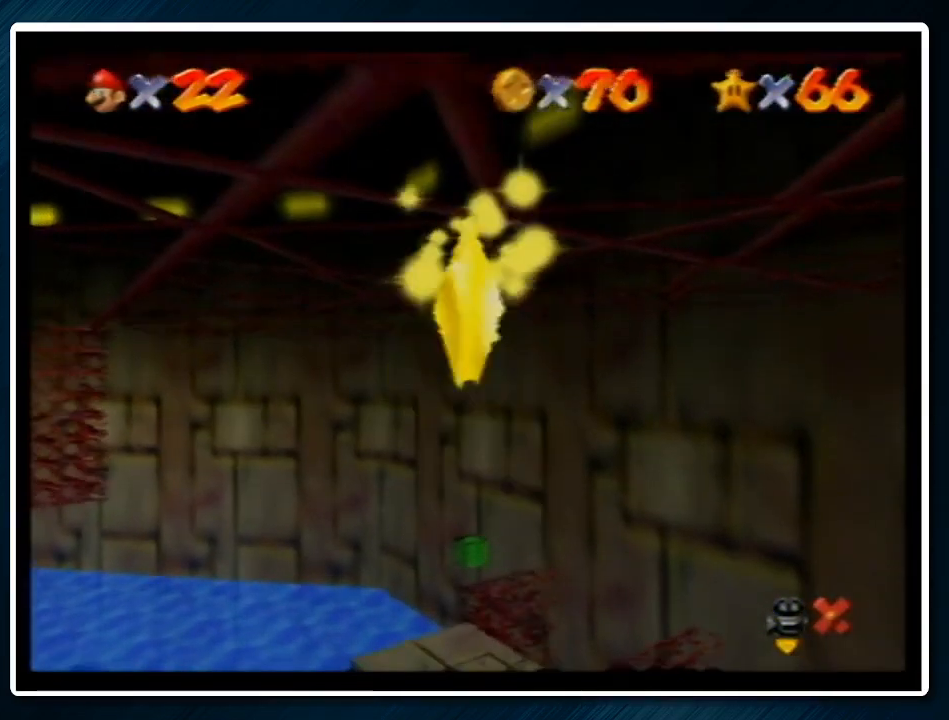
{"buttons": [], "left_stick": "down", "events": []}
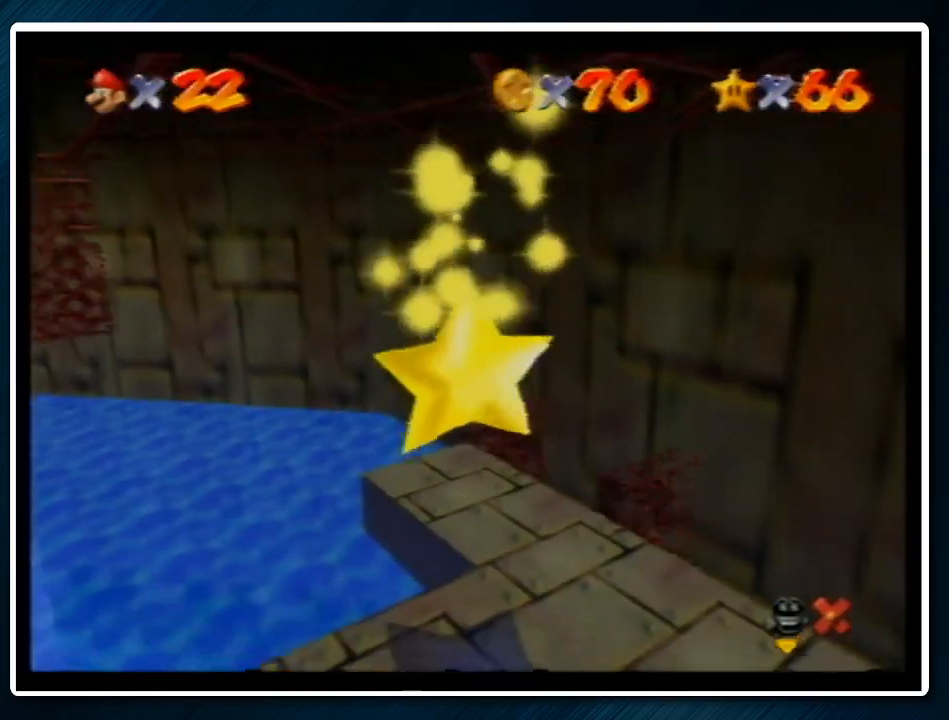
{"buttons": [], "left_stick": "down", "events": []}
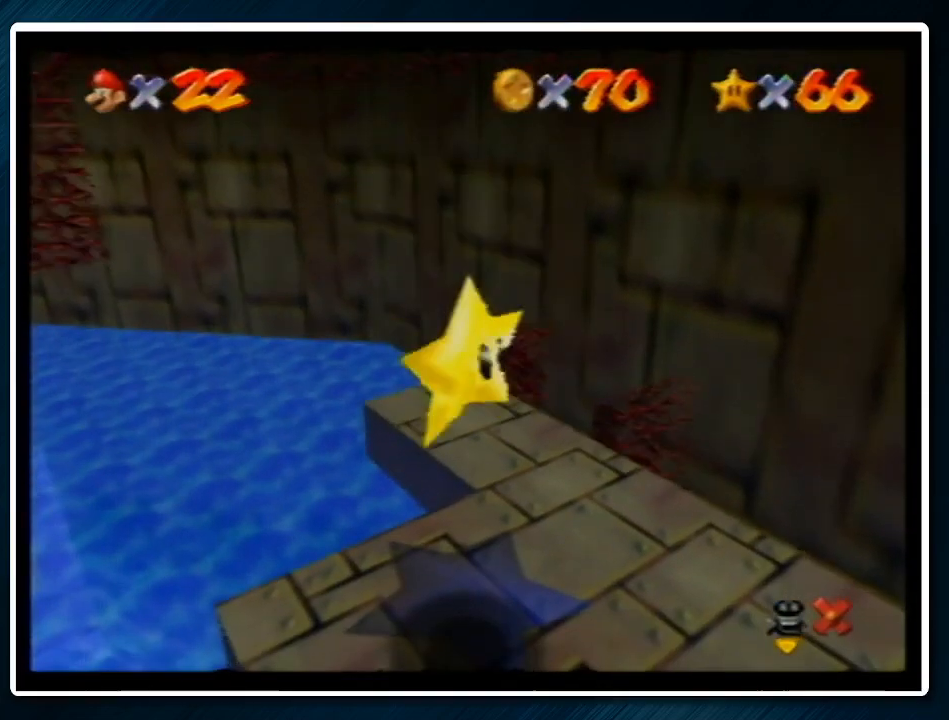
{"buttons": [], "left_stick": "down", "events": []}
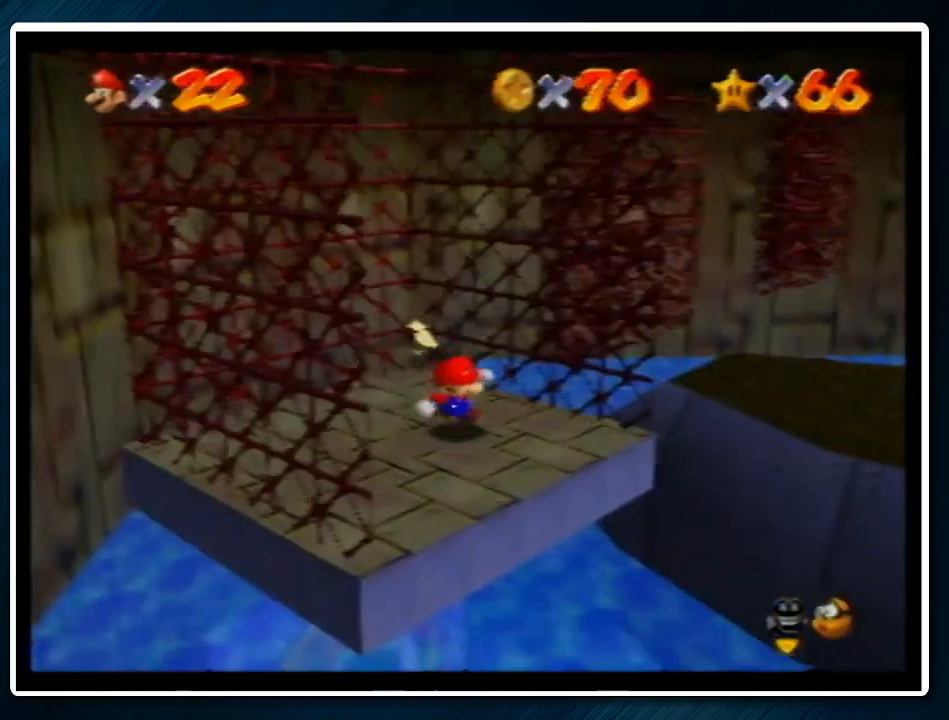
{"buttons": ["Z"], "left_stick": "down", "events": [[300, "Z", "down"], [333, "A", "down"], [433, "A", "up"]]}
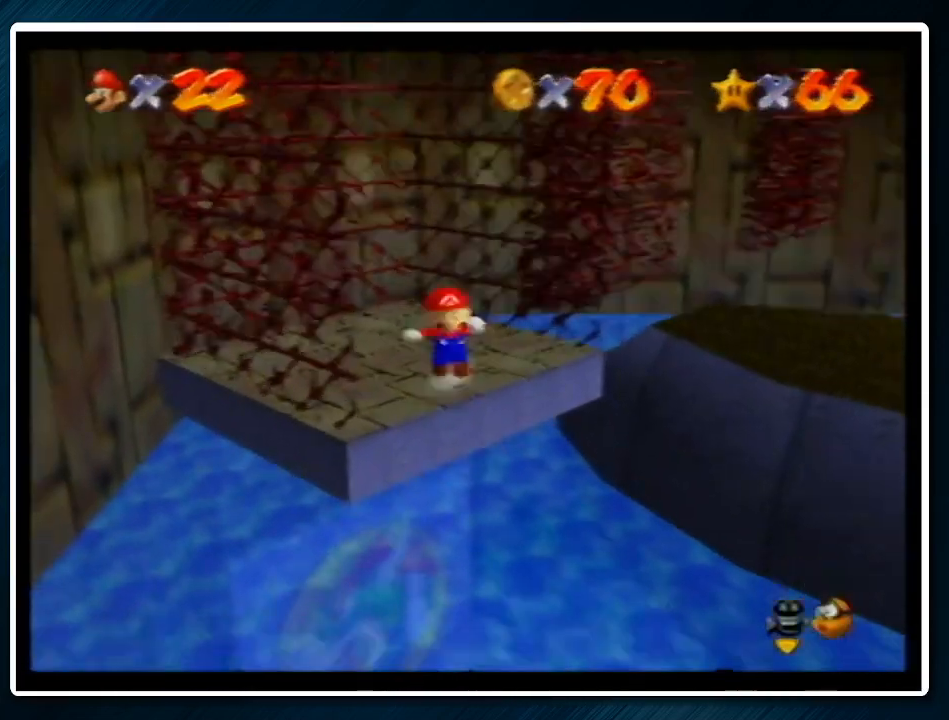
{"buttons": ["Z"], "left_stick": "down", "events": []}
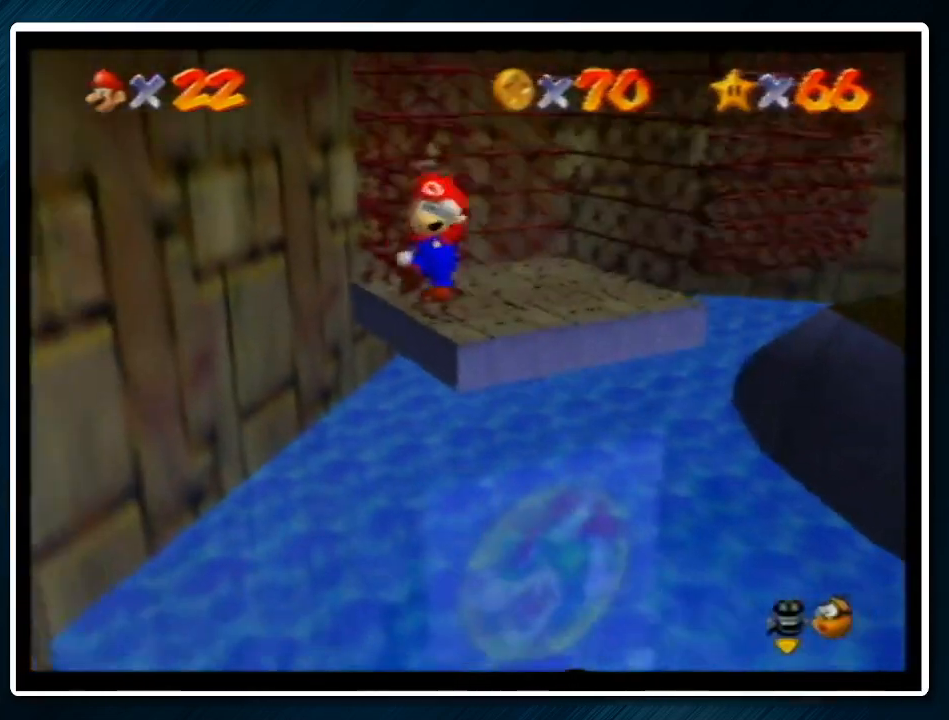
{"buttons": ["A"], "left_stick": "down", "events": [[433, "Z", "up"], [500, "A", "down"]]}
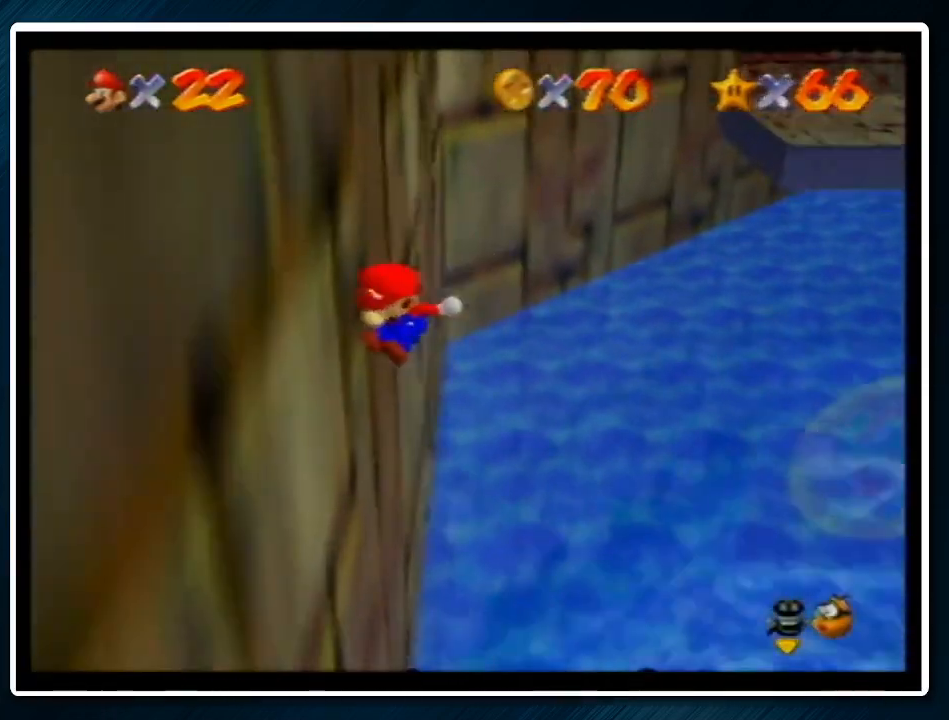
{"buttons": ["B"], "left_stick": "down", "events": [[267, "A", "up"], [500, "B", "down"]]}
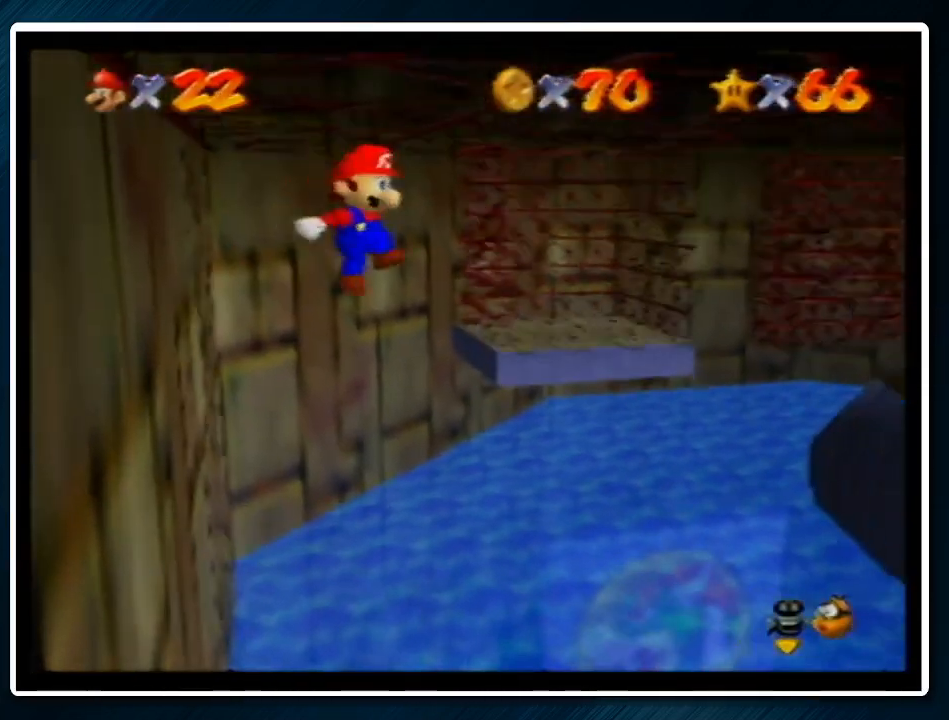
{"buttons": ["A", "B"], "left_stick": "down-left", "events": [[100, "B", "up"], [433, "A", "down"], [433, "left_stick", "down-left"], [500, "B", "down"]]}
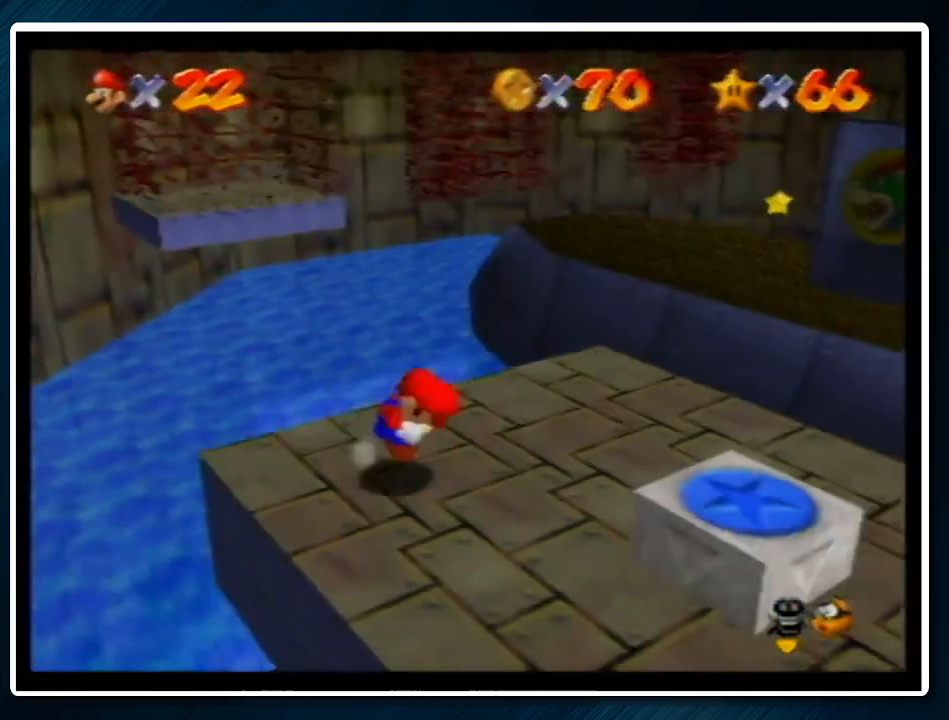
{"buttons": [], "left_stick": "center", "events": [[33, "B", "up"], [67, "A", "up"], [67, "left_stick", "down"], [167, "C_RIGHT", "down"], [233, "C_RIGHT", "up"], [233, "left_stick", "down-right"], [300, "C_RIGHT", "down"], [333, "left_stick", "center"], [367, "C_RIGHT", "up"]]}
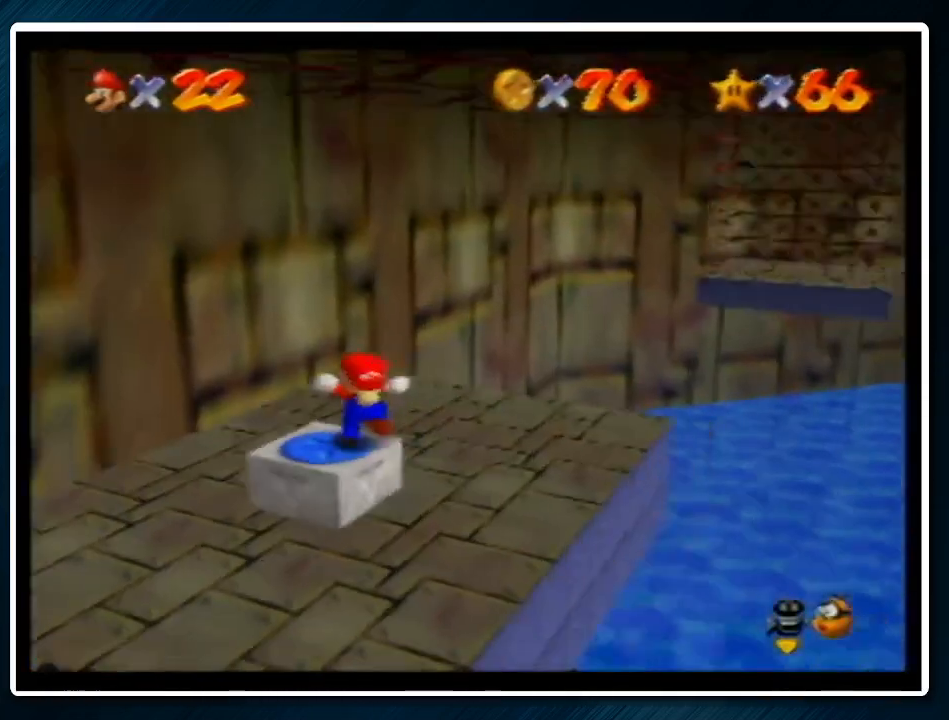
{"buttons": [], "left_stick": "down", "events": [[33, "A", "down"], [33, "Z", "down"], [200, "A", "up"], [200, "Z", "up"], [267, "C_RIGHT", "down"], [367, "C_RIGHT", "up"], [400, "left_stick", "down"]]}
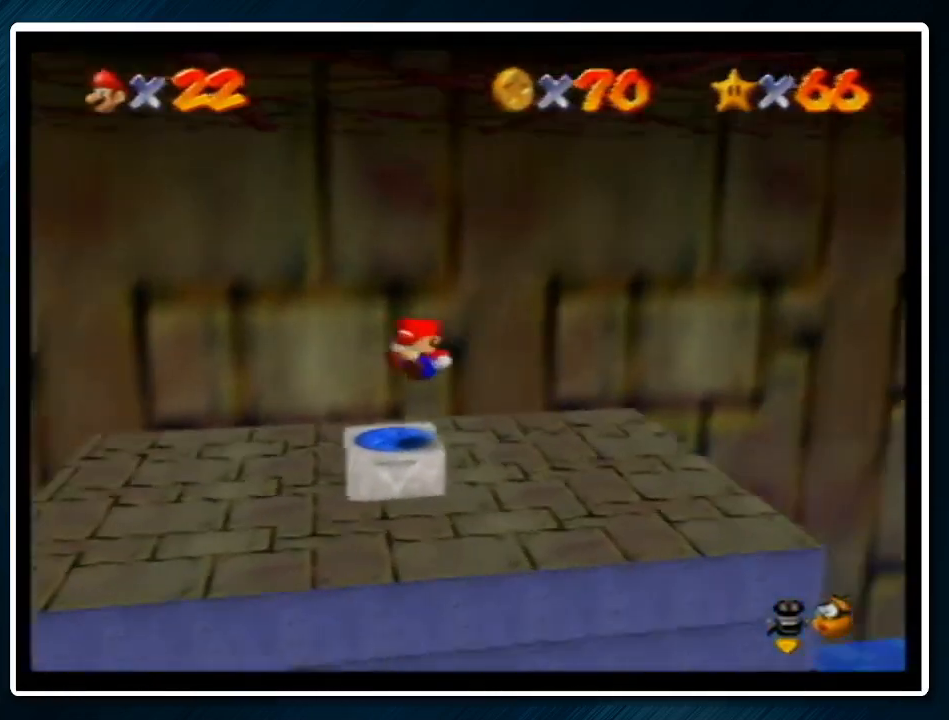
{"buttons": [], "left_stick": "down", "events": []}
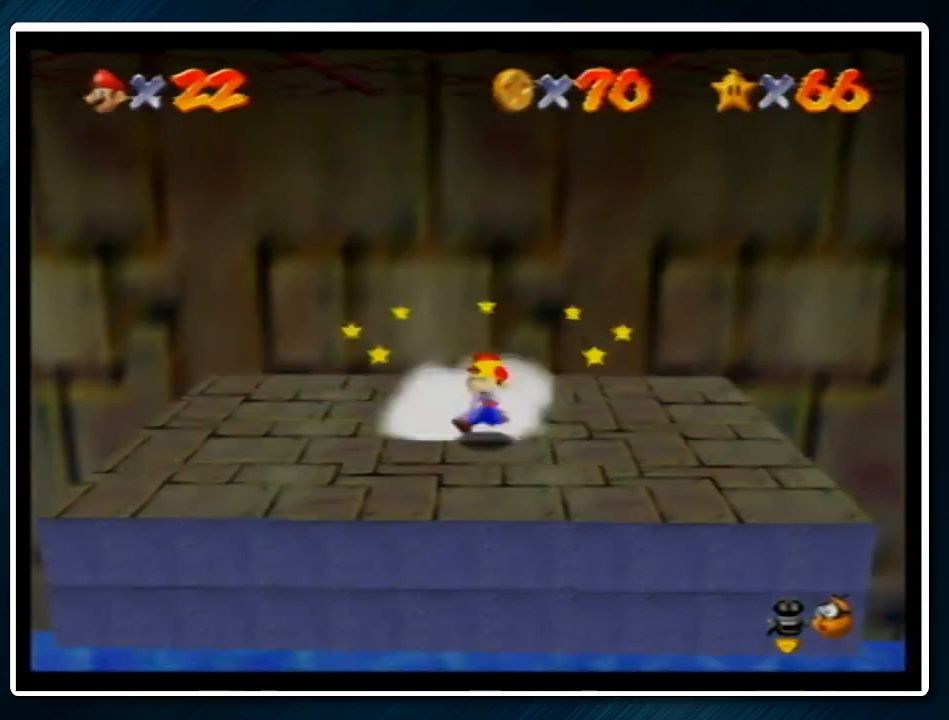
{"buttons": [], "left_stick": "left", "events": [[200, "left_stick", "down-left"], [500, "left_stick", "left"]]}
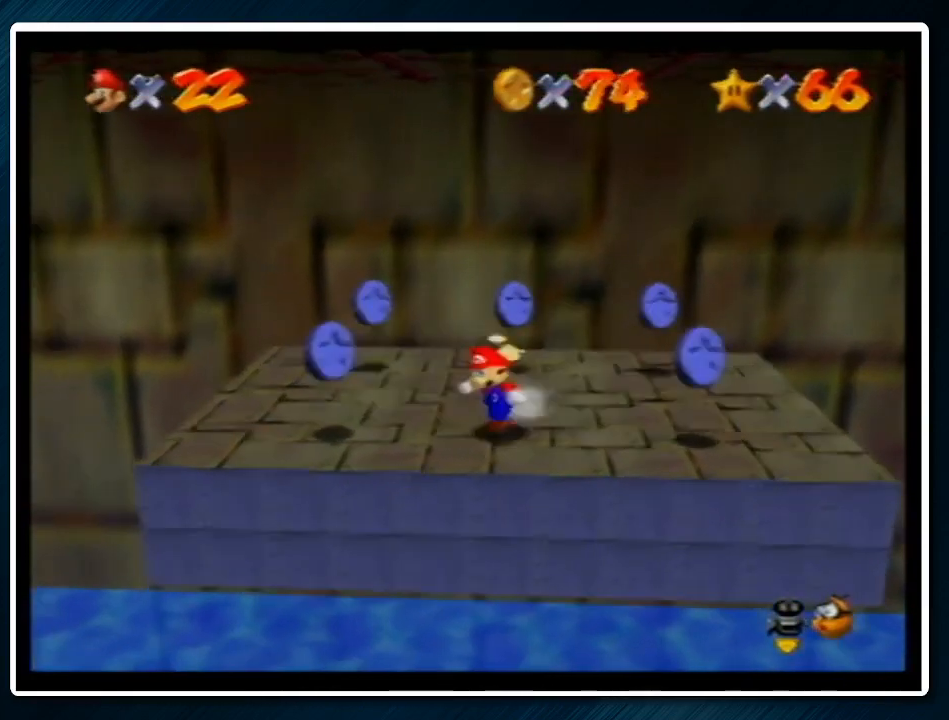
{"buttons": [], "left_stick": "up", "events": [[233, "left_stick", "up-left"], [467, "left_stick", "up"]]}
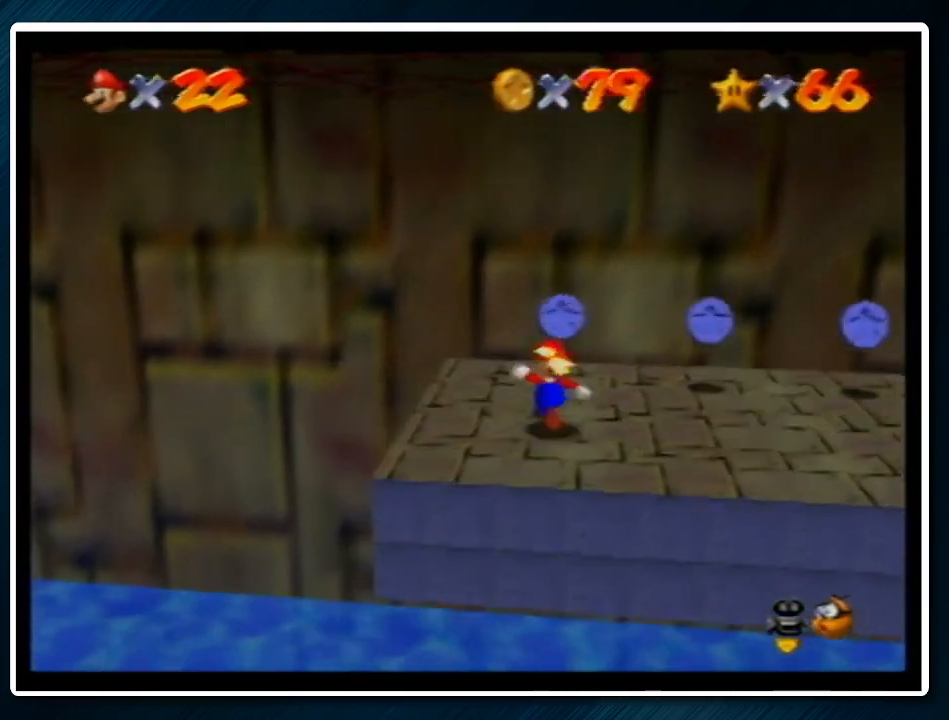
{"buttons": [], "left_stick": "right", "events": [[133, "left_stick", "up-right"], [367, "left_stick", "right"]]}
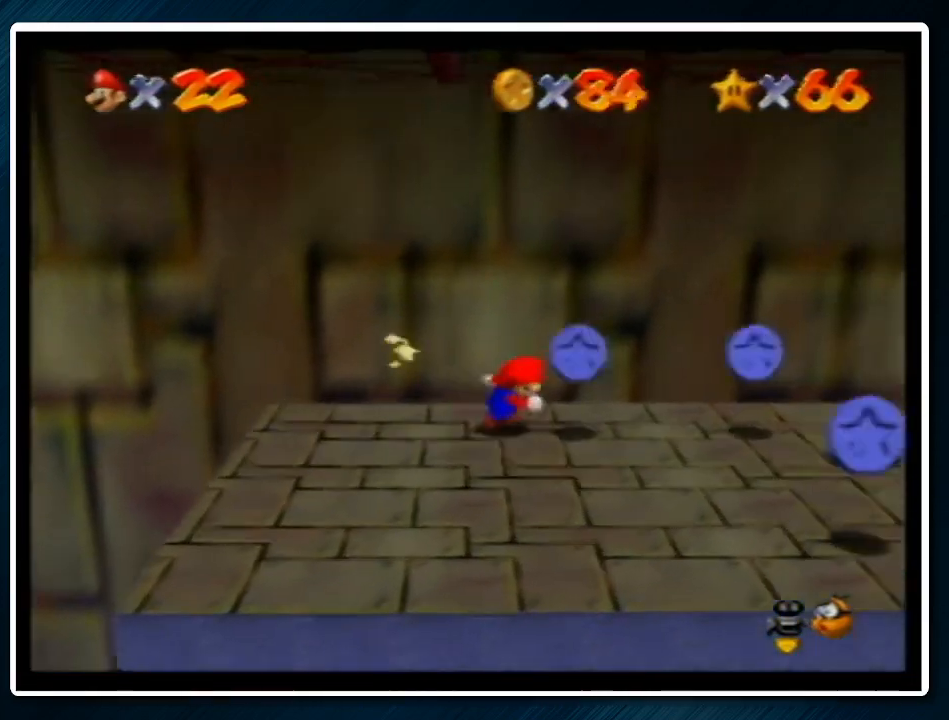
{"buttons": [], "left_stick": "down", "events": [[433, "left_stick", "down"]]}
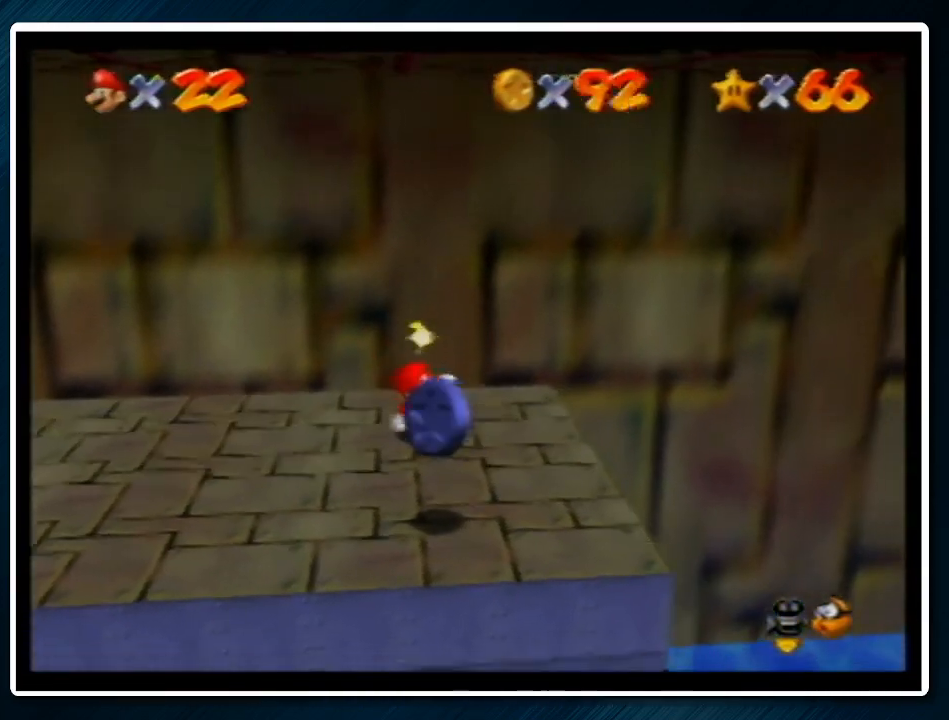
{"buttons": [], "left_stick": "center", "events": [[100, "left_stick", "center"]]}
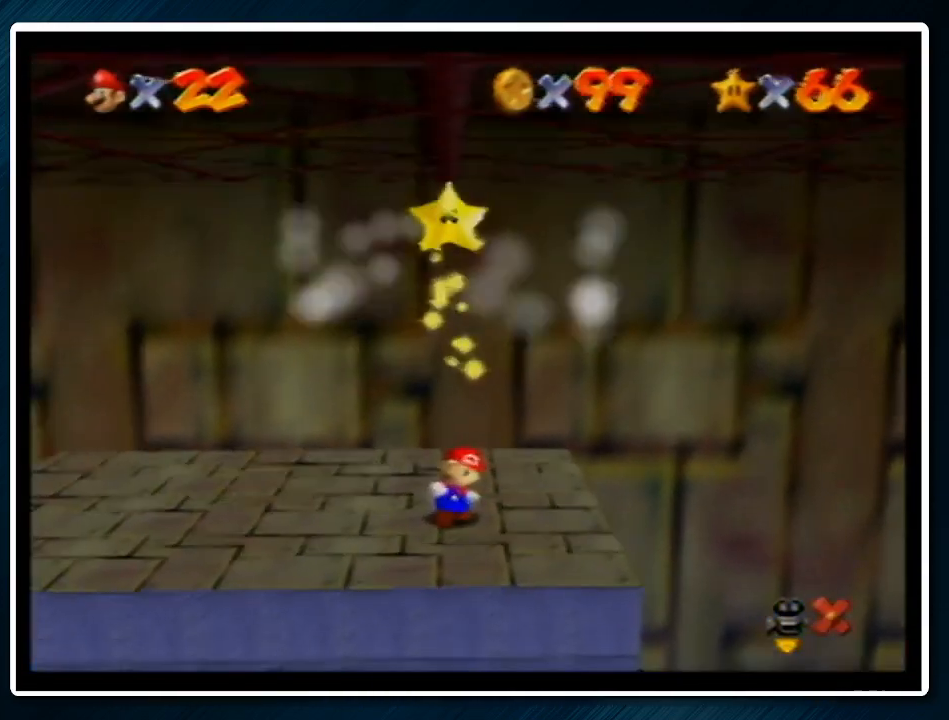
{"buttons": [], "left_stick": "center", "events": []}
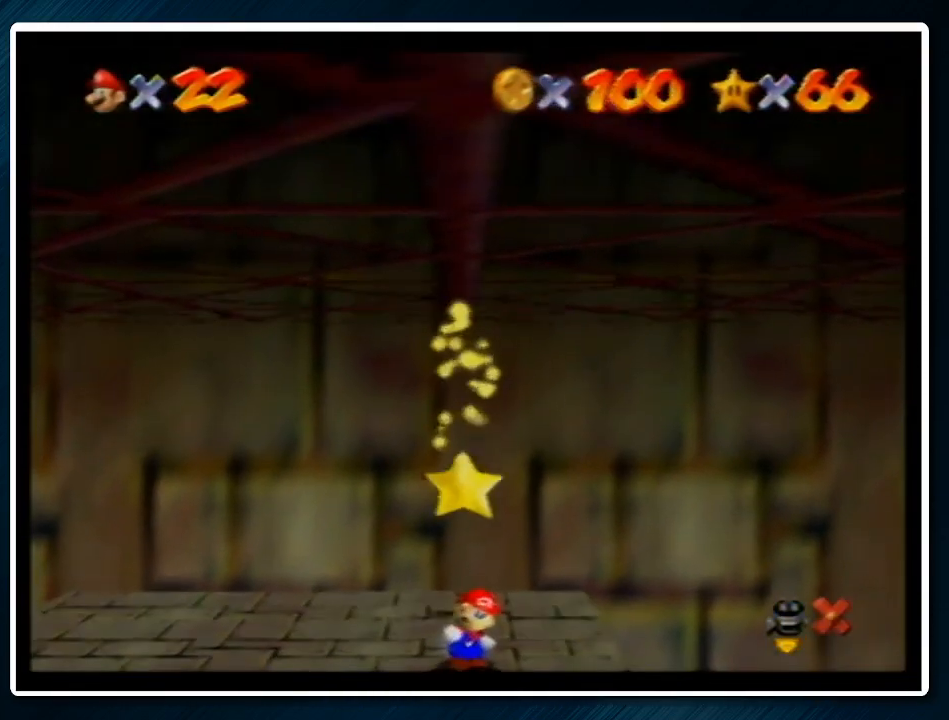
{"buttons": [], "left_stick": "center", "events": []}
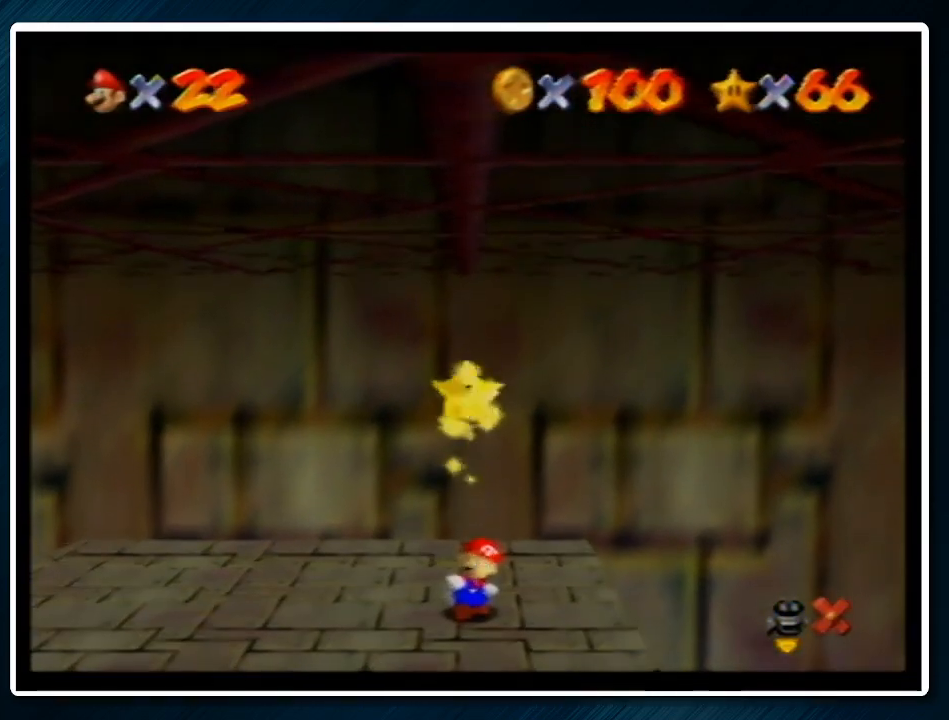
{"buttons": [], "left_stick": "center", "events": []}
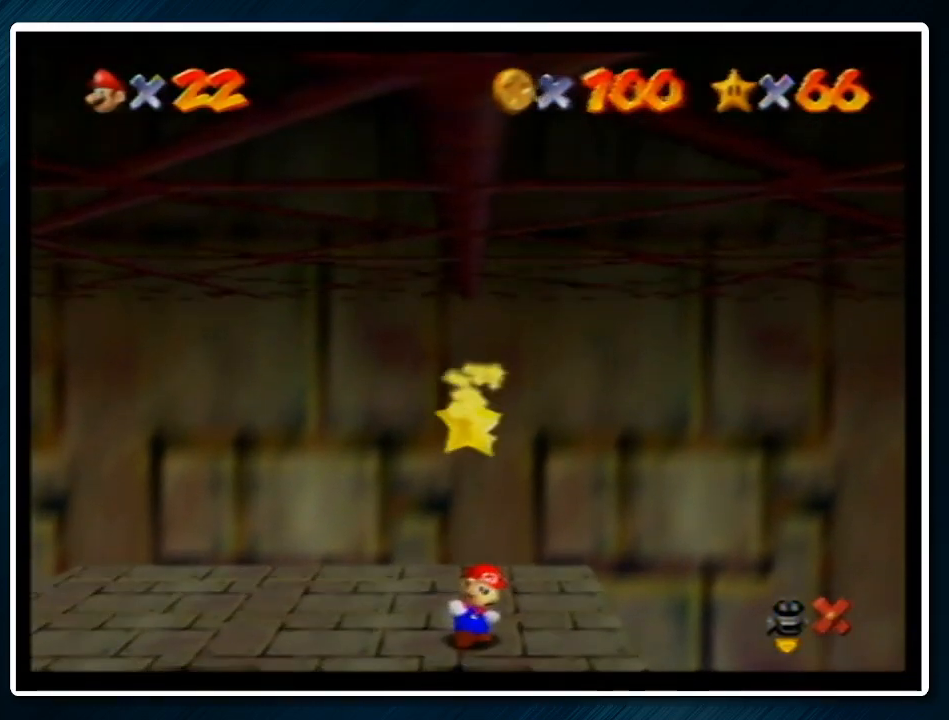
{"buttons": [], "left_stick": "center", "events": []}